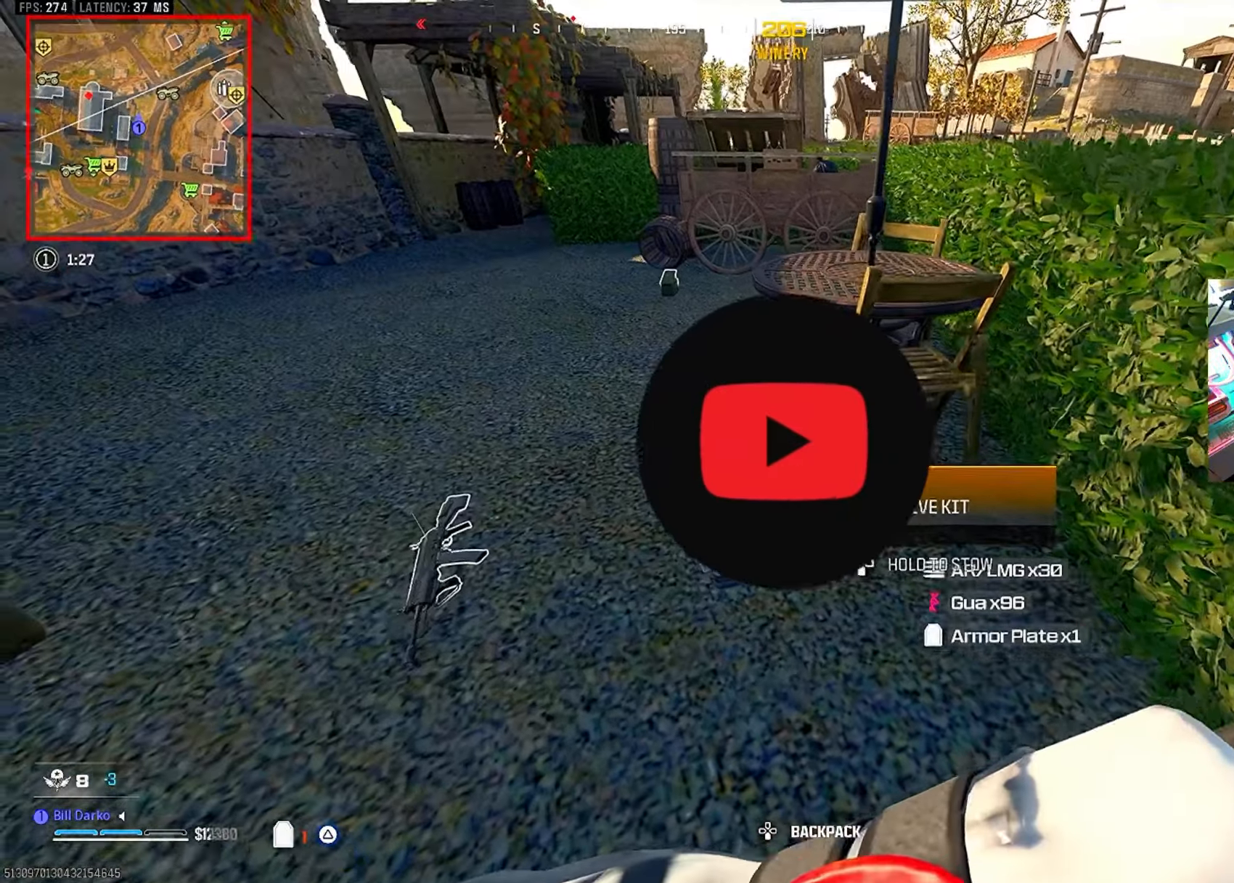
Gameplay with a controller (PlayStation layout); each line is a JSON object with the inputs held at the frame after it. "events" lists button and stick changes between this image and that frame as [ms after this image, input, new state], when the widget could be followed in between. Not read: R3.
{"buttons": ["CIRCLE"], "left_stick": "center", "right_stick": "center", "events": [[183, "L3", "down"], [183, "left_stick", "up"], [183, "right_stick", "down-left"], [233, "right_stick", "center"], [333, "CIRCLE", "down"], [366, "L3", "up"], [366, "left_stick", "center"], [400, "CIRCLE", "up"], [483, "CIRCLE", "down"]]}
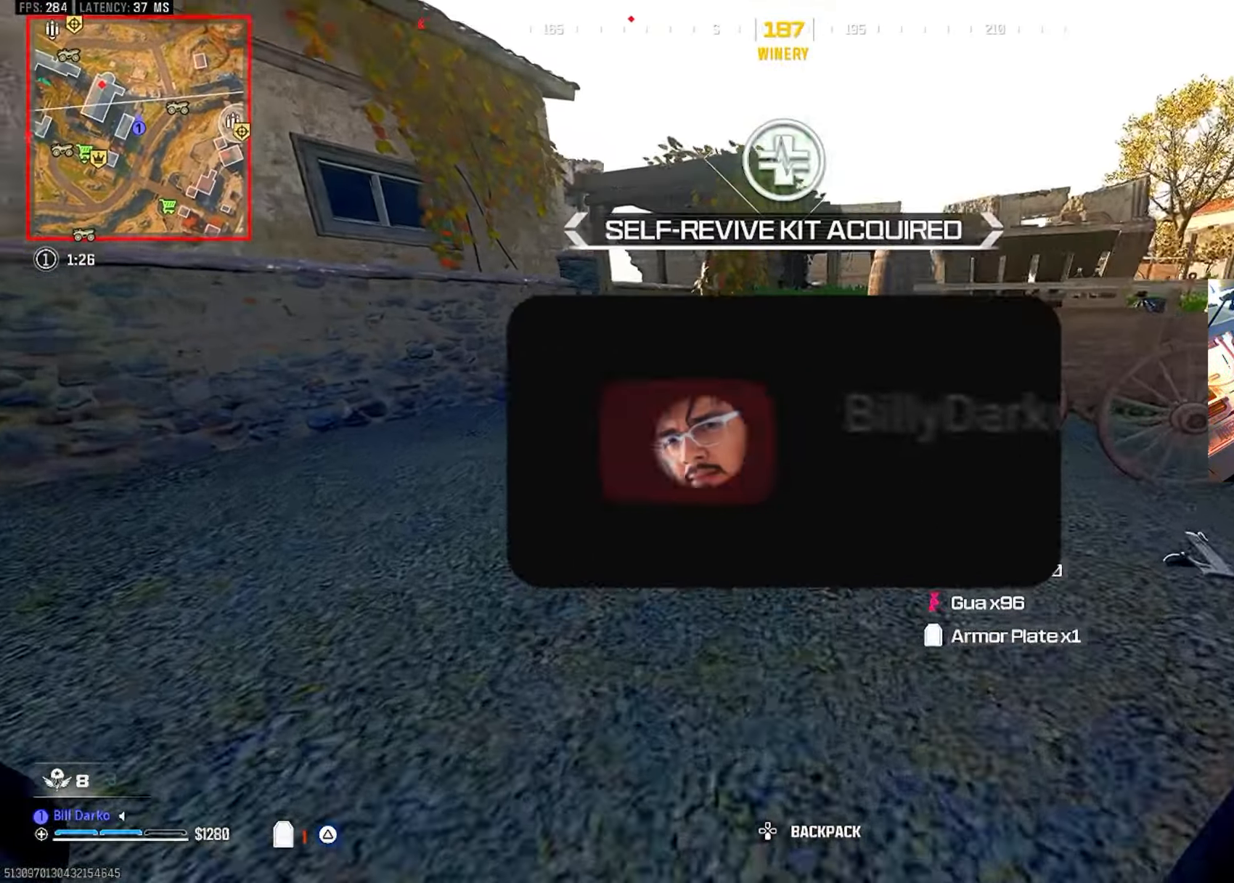
{"buttons": ["L3"], "left_stick": "up", "right_stick": "center"}
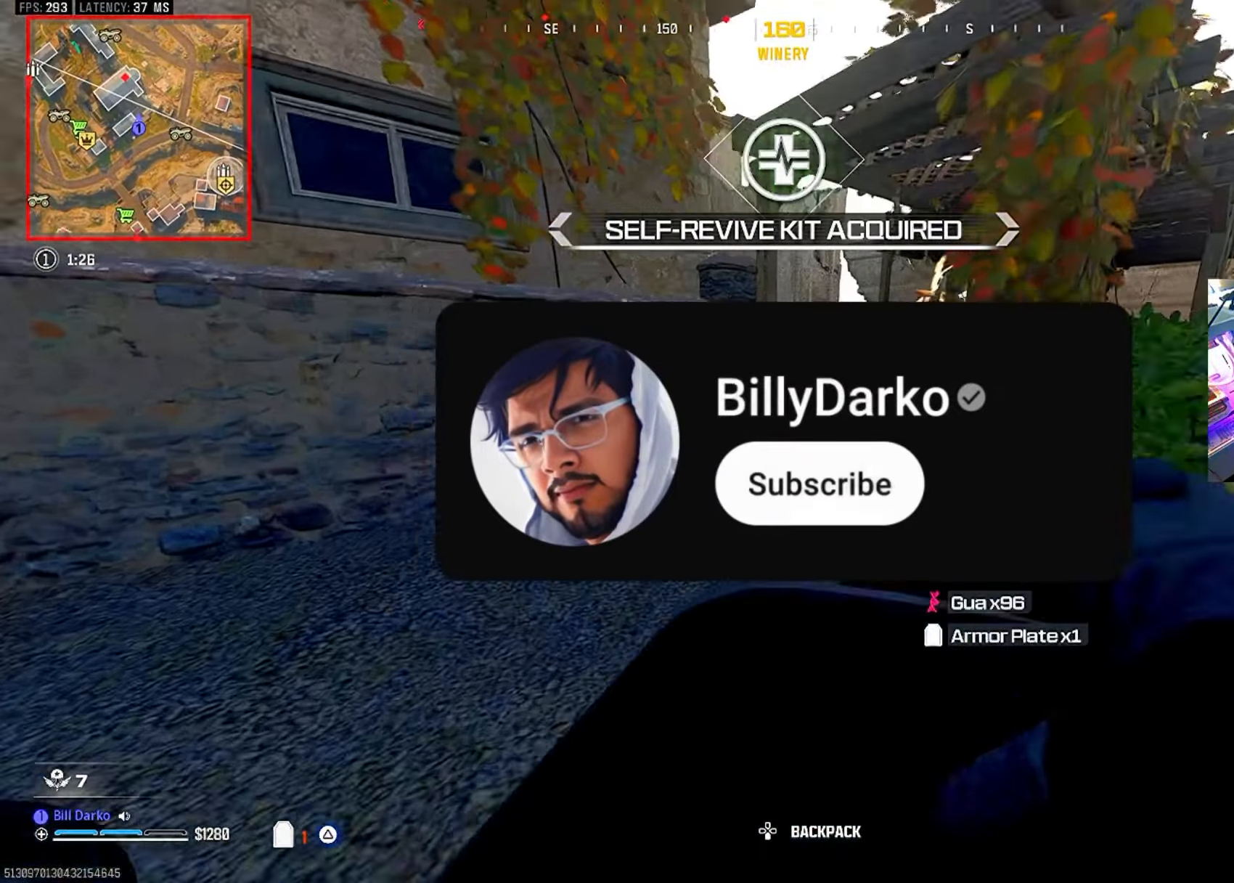
{"buttons": [], "left_stick": "center", "right_stick": "center", "events": [[150, "L3", "up"], [150, "left_stick", "center"]]}
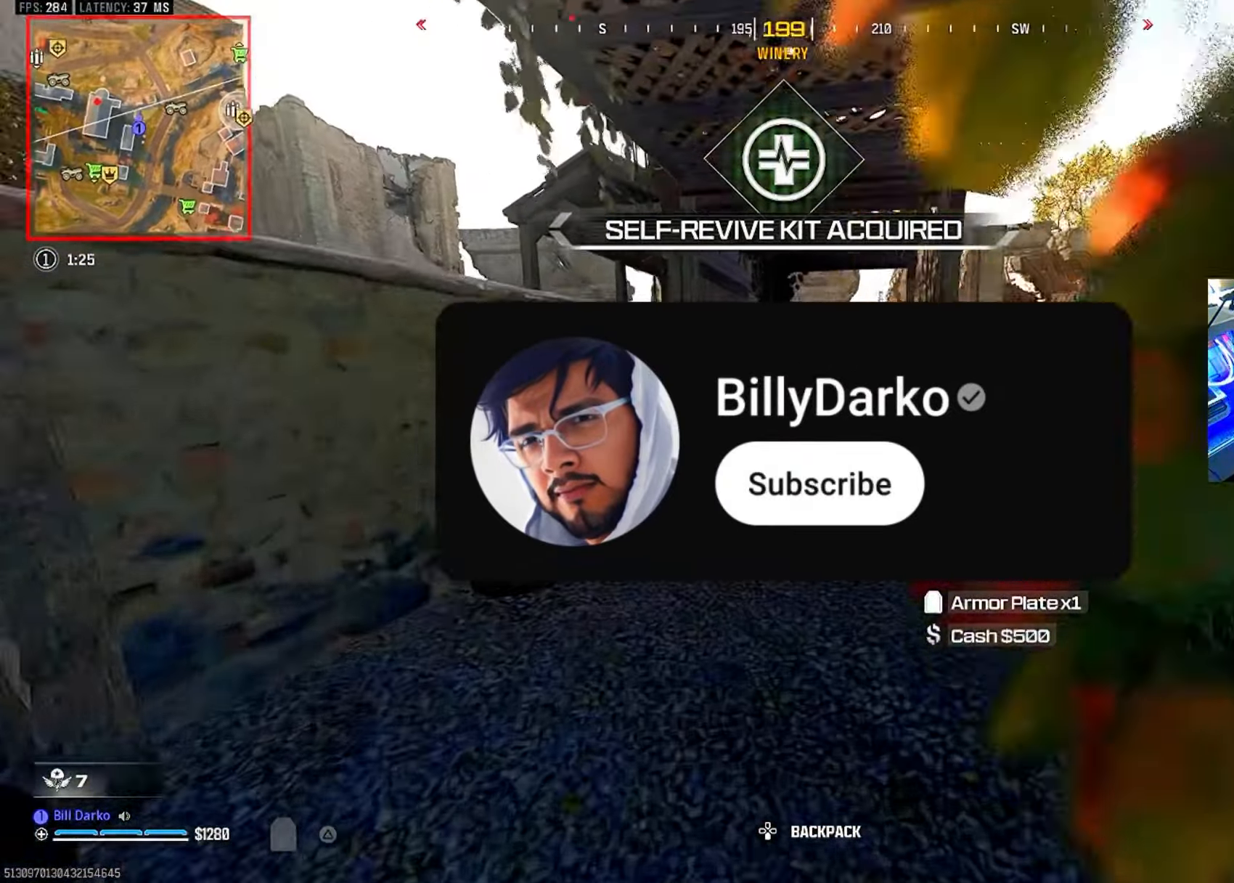
{"buttons": ["CROSS", "L3"], "left_stick": "up", "right_stick": "center", "events": [[150, "CIRCLE", "down"], [233, "CIRCLE", "up"], [316, "CIRCLE", "down"], [433, "CIRCLE", "up"], [433, "CROSS", "down"], [450, "L3", "down"], [450, "left_stick", "up"]]}
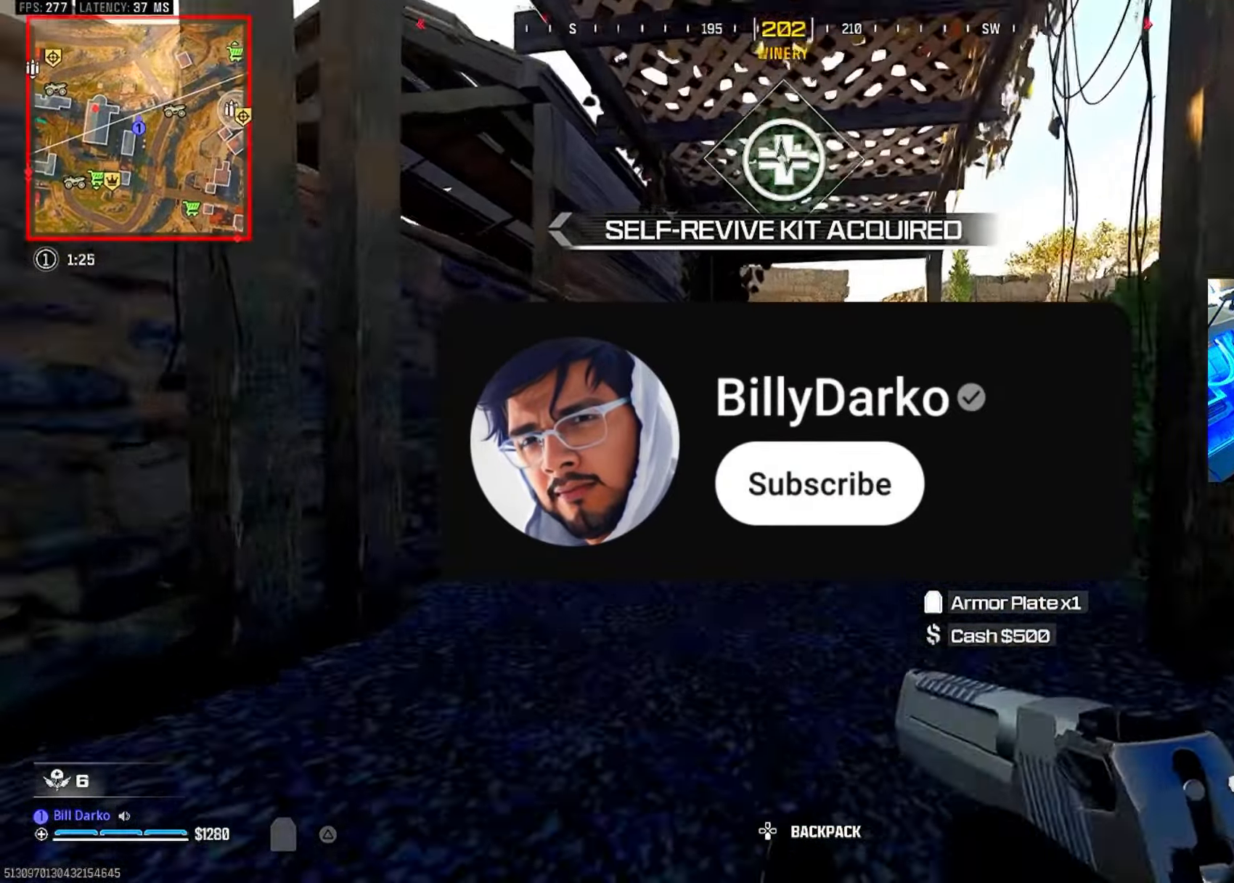
{"buttons": [], "left_stick": "center", "right_stick": "center", "events": [[16, "L3", "up"], [16, "left_stick", "center"], [50, "CROSS", "up"], [83, "L3", "down"], [83, "left_stick", "up"], [183, "L3", "up"], [183, "left_stick", "center"], [250, "L3", "down"], [250, "TRIANGLE", "down"], [250, "left_stick", "up"], [316, "L3", "up"], [316, "TRIANGLE", "up"], [316, "left_stick", "center"], [400, "L3", "down"], [400, "left_stick", "up"], [483, "L3", "up"], [483, "left_stick", "center"]]}
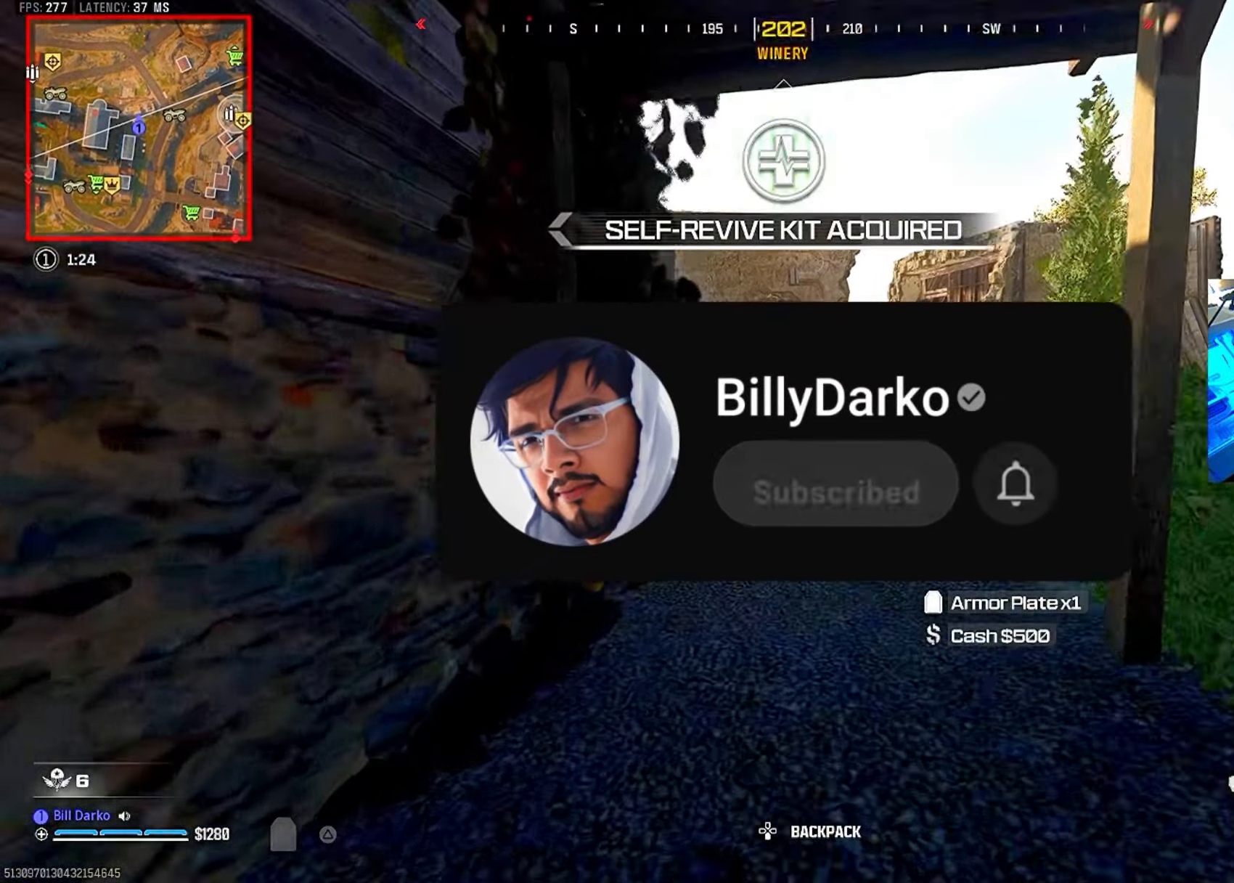
{"buttons": ["CIRCLE"], "left_stick": "center", "right_stick": "center", "events": [[300, "CIRCLE", "down"], [366, "CIRCLE", "up"], [483, "CIRCLE", "down"]]}
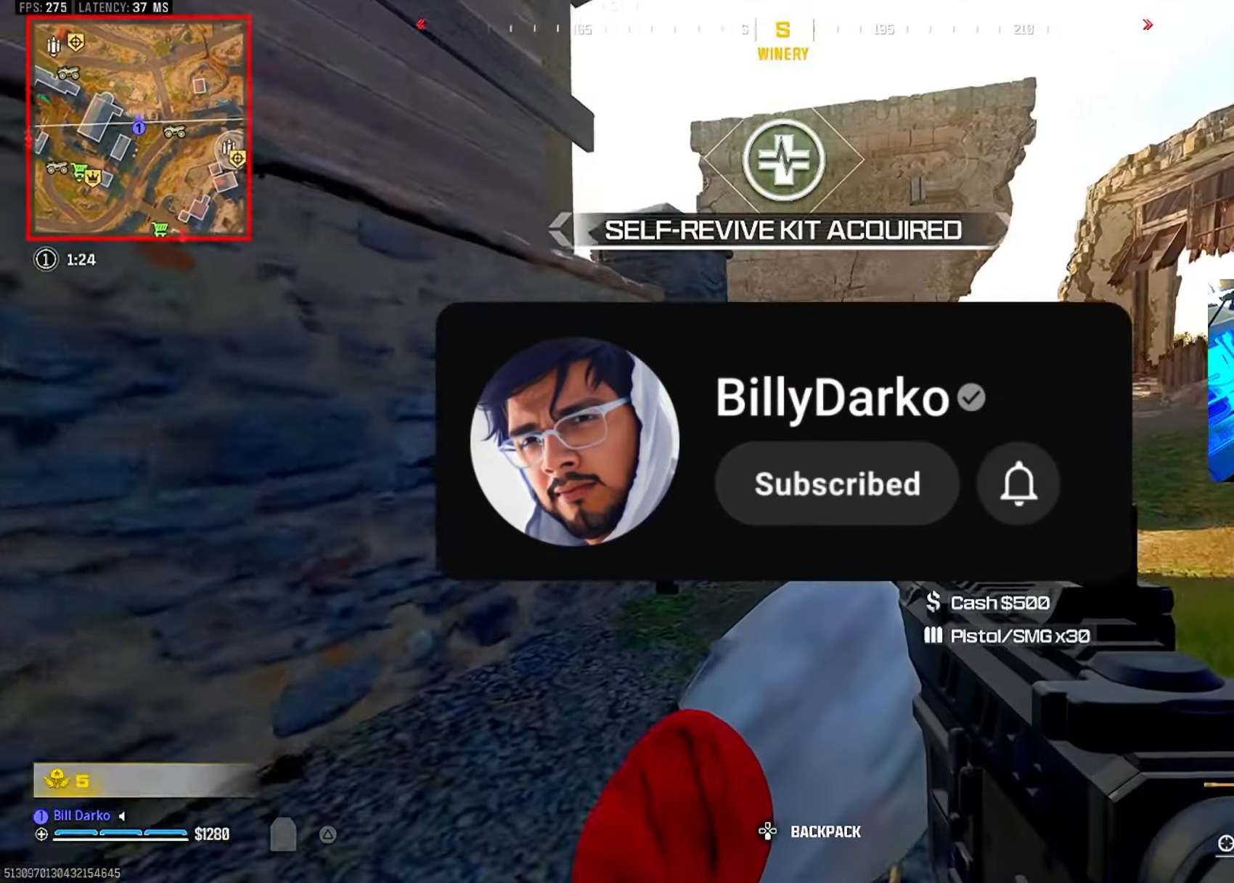
{"buttons": ["L3"], "left_stick": "up", "right_stick": "center", "events": [[83, "CIRCLE", "up"], [116, "CROSS", "down"], [133, "L3", "down"], [133, "left_stick", "up"], [200, "L3", "up"], [200, "left_stick", "center"], [216, "CROSS", "up"], [266, "L3", "down"], [266, "left_stick", "up"]]}
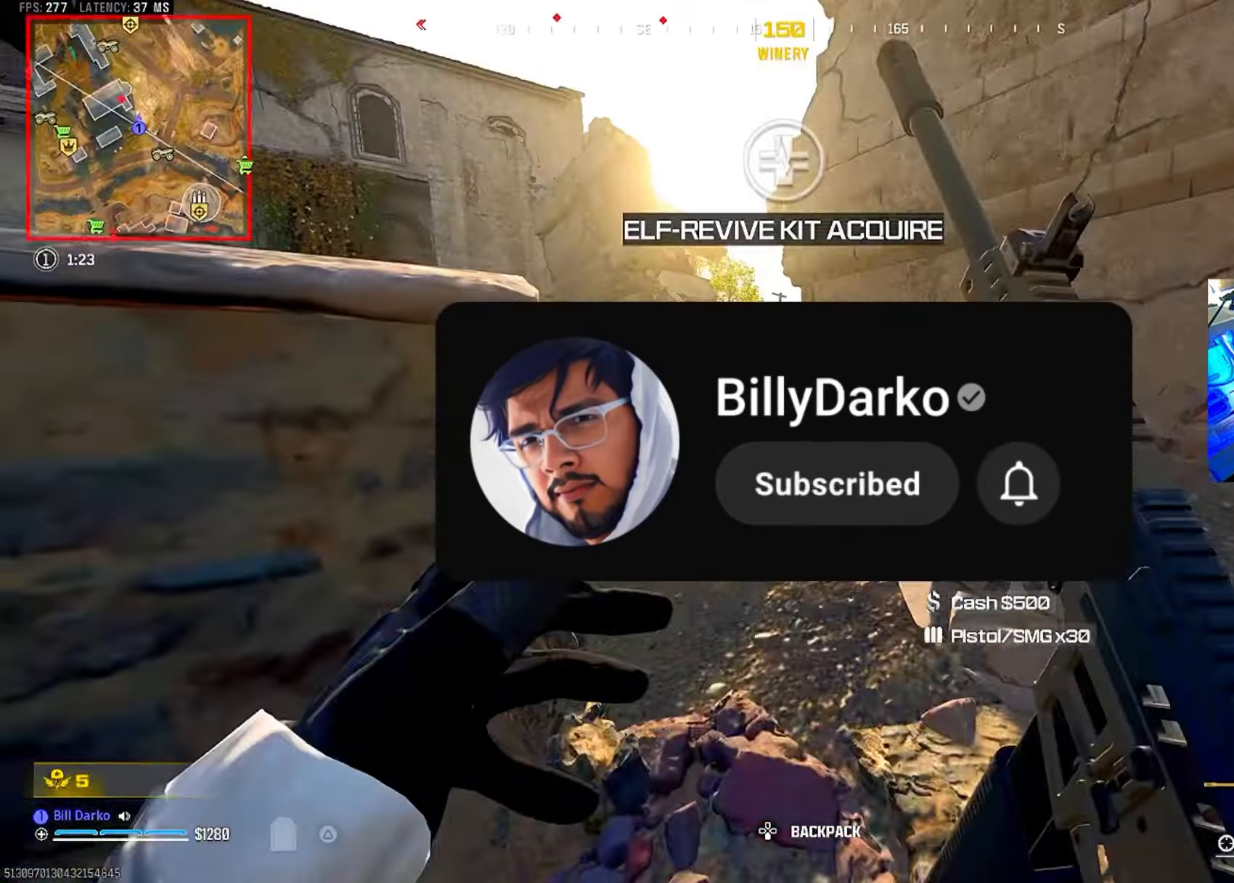
{"buttons": [], "left_stick": "center", "right_stick": "center", "events": [[16, "L3", "up"], [16, "left_stick", "center"], [333, "CROSS", "down"], [333, "L3", "down"], [333, "left_stick", "up"], [450, "CROSS", "up"], [500, "L3", "up"], [500, "left_stick", "center"]]}
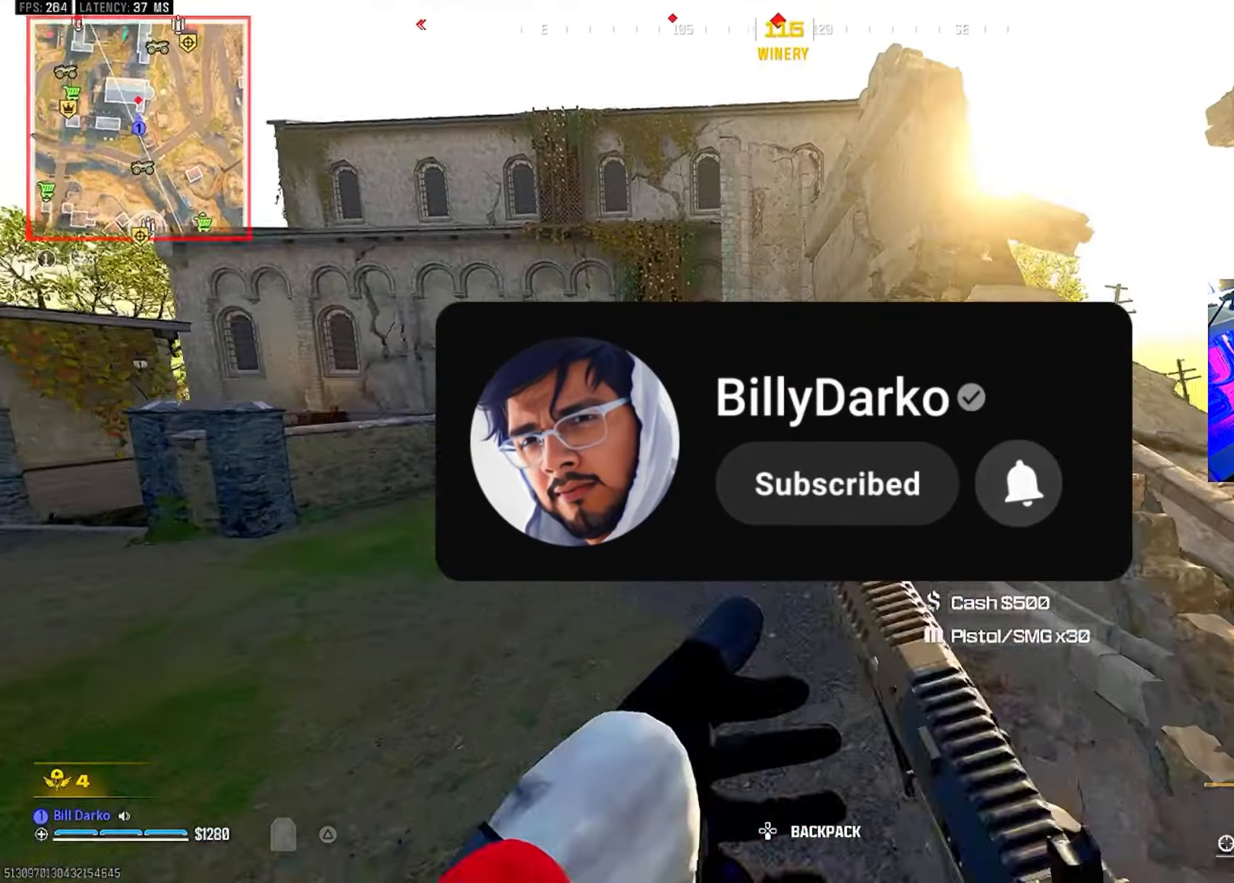
{"buttons": [], "left_stick": "center", "right_stick": "center", "events": []}
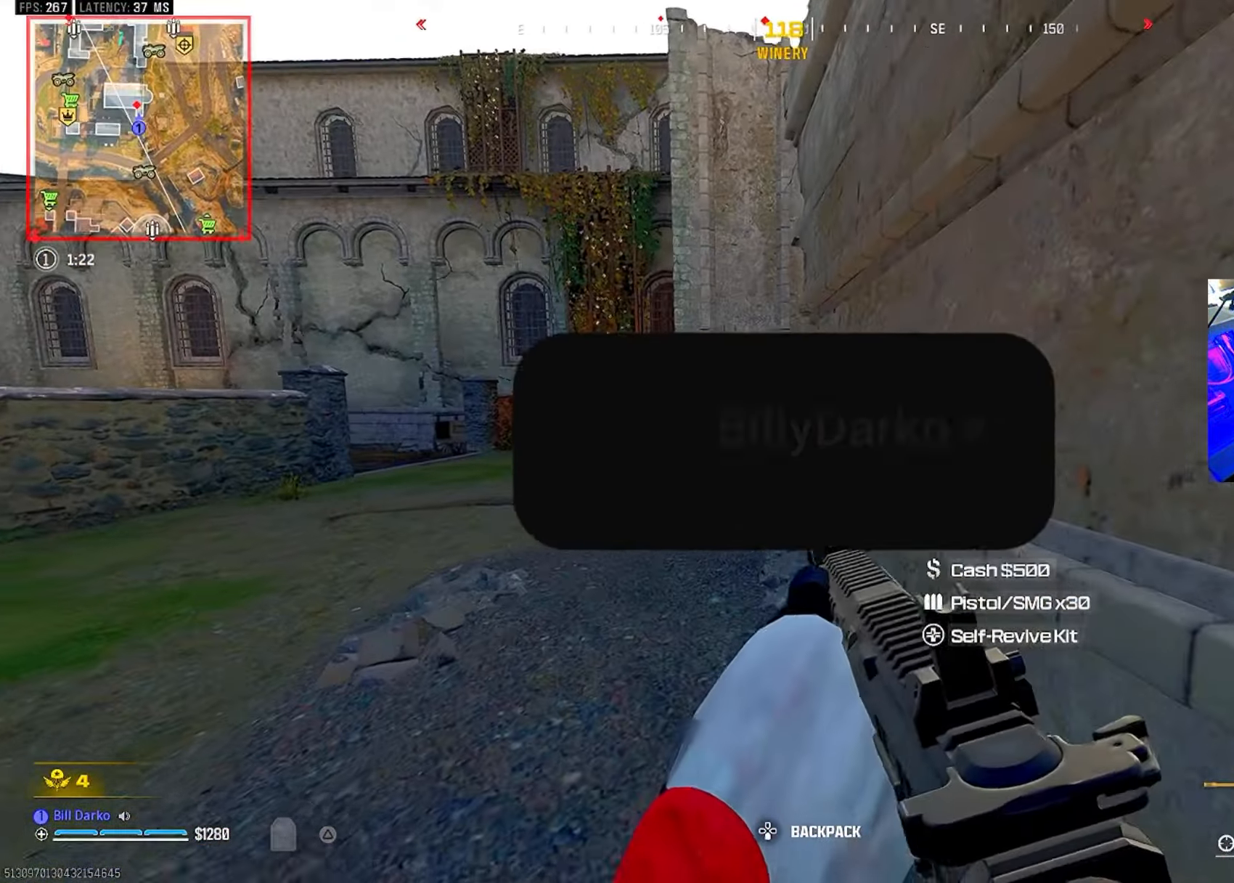
{"buttons": ["CROSS", "L2"], "left_stick": "center", "right_stick": "center", "events": [[33, "L3", "down"], [33, "left_stick", "up"], [250, "CIRCLE", "down"], [250, "L3", "up"], [250, "left_stick", "center"], [333, "CIRCLE", "up"], [383, "CIRCLE", "down"], [483, "CIRCLE", "up"], [483, "CROSS", "down"], [483, "L2", "down"]]}
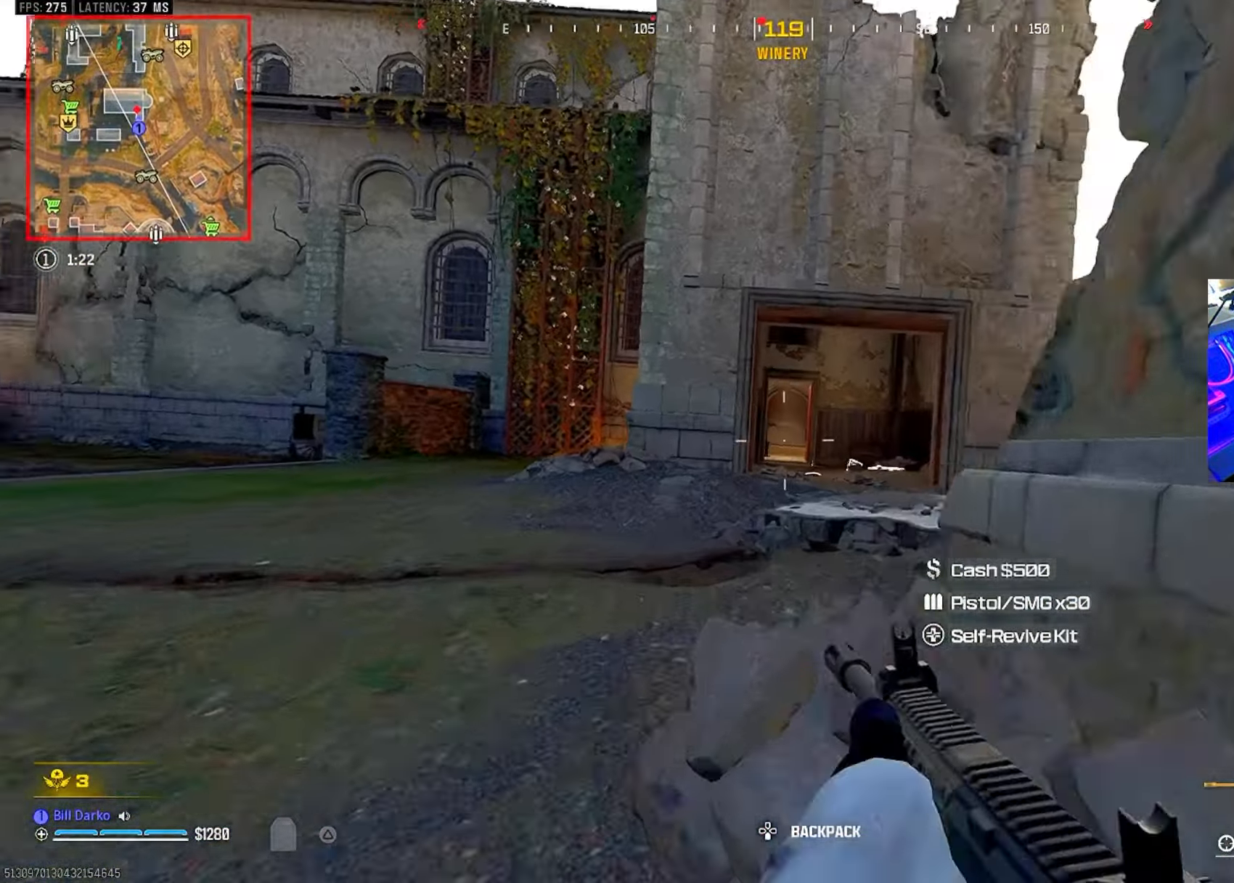
{"buttons": ["L2", "R2"], "left_stick": "center", "right_stick": "center", "events": [[67, "CROSS", "up"], [100, "R2", "down"]]}
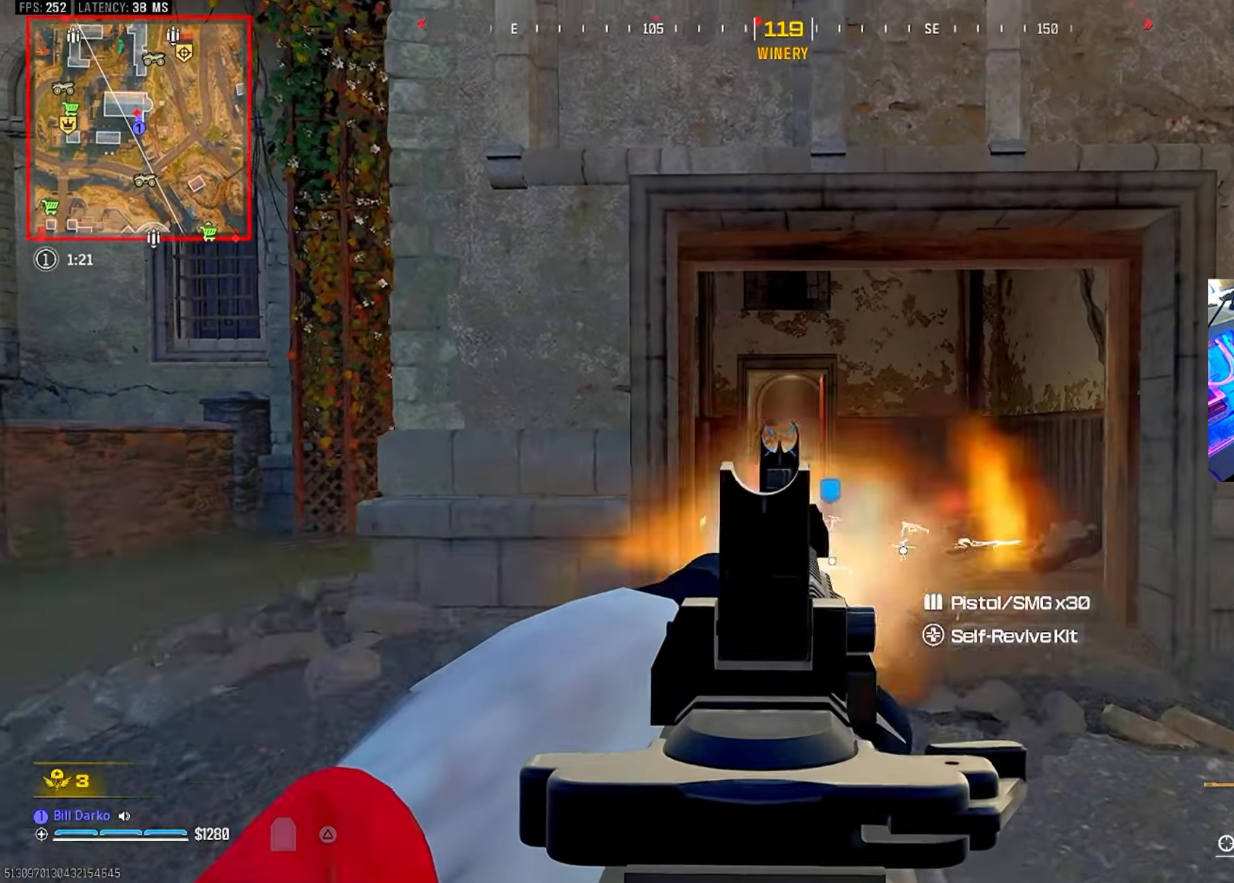
{"buttons": ["L2", "R2"], "left_stick": "center", "right_stick": "center", "events": []}
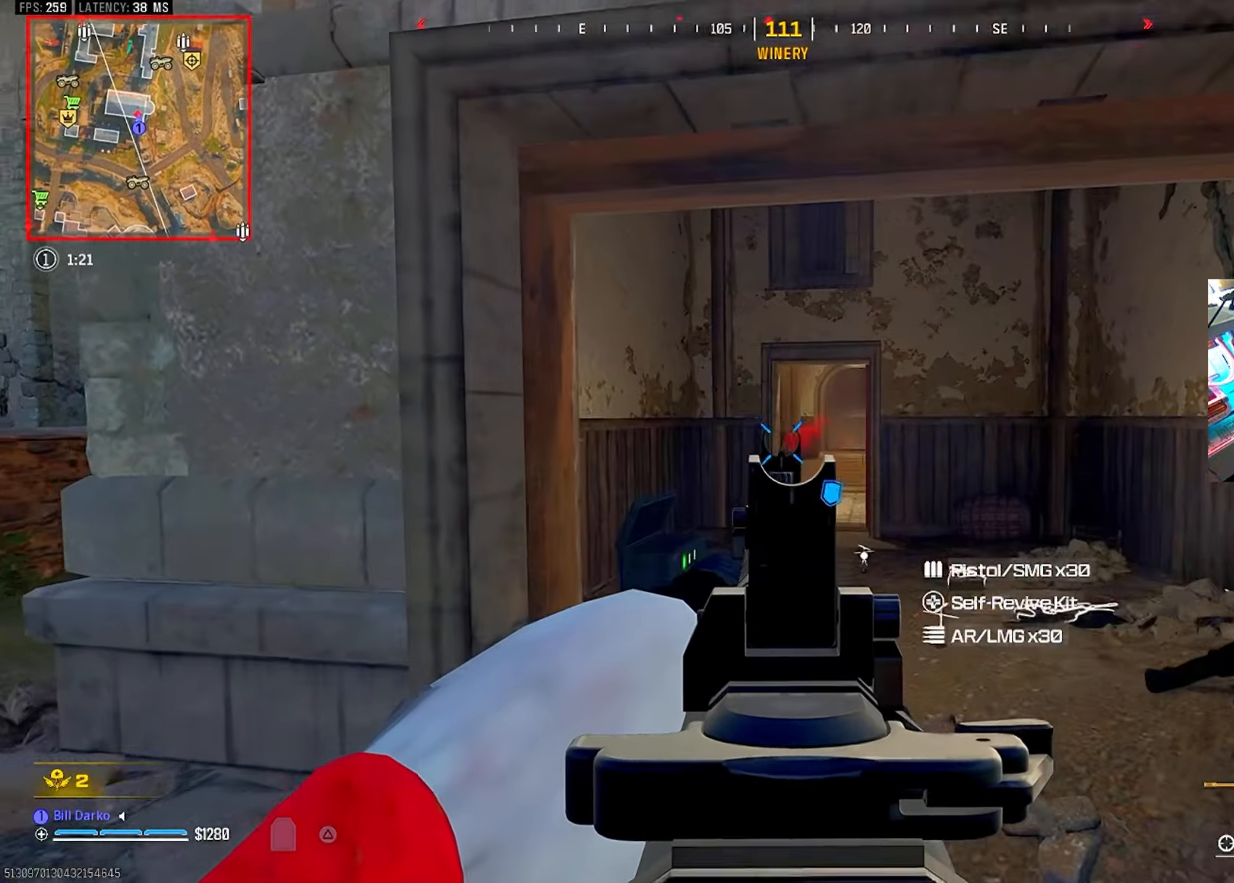
{"buttons": ["L3"], "left_stick": "up", "right_stick": "center", "events": [[217, "L2", "up"], [234, "R2", "up"], [284, "L3", "down"], [284, "left_stick", "up"], [350, "L3", "up"], [350, "left_stick", "center"], [417, "L3", "down"], [417, "left_stick", "up"]]}
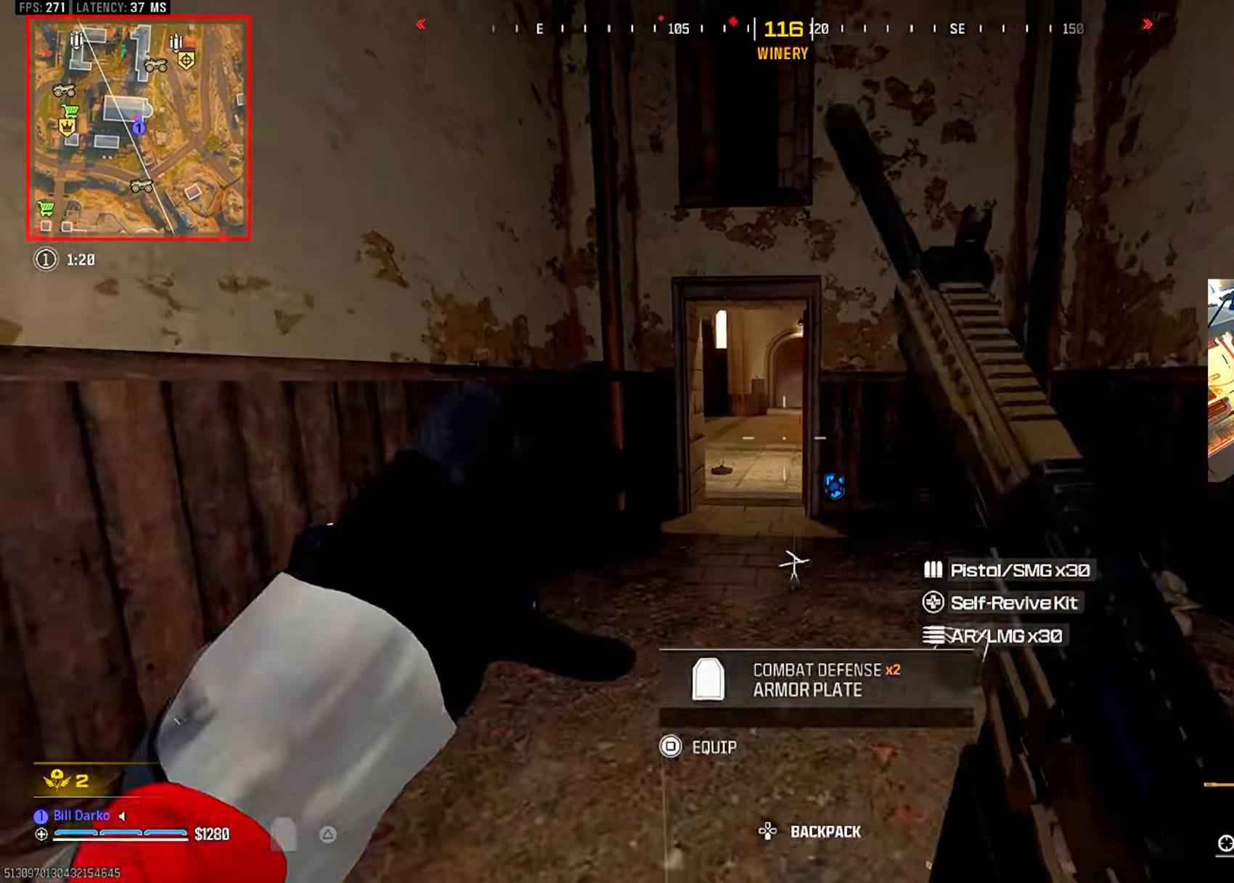
{"buttons": [], "left_stick": "center", "right_stick": "center", "events": [[84, "L3", "up"], [84, "left_stick", "center"], [300, "CIRCLE", "down"], [400, "CIRCLE", "up"]]}
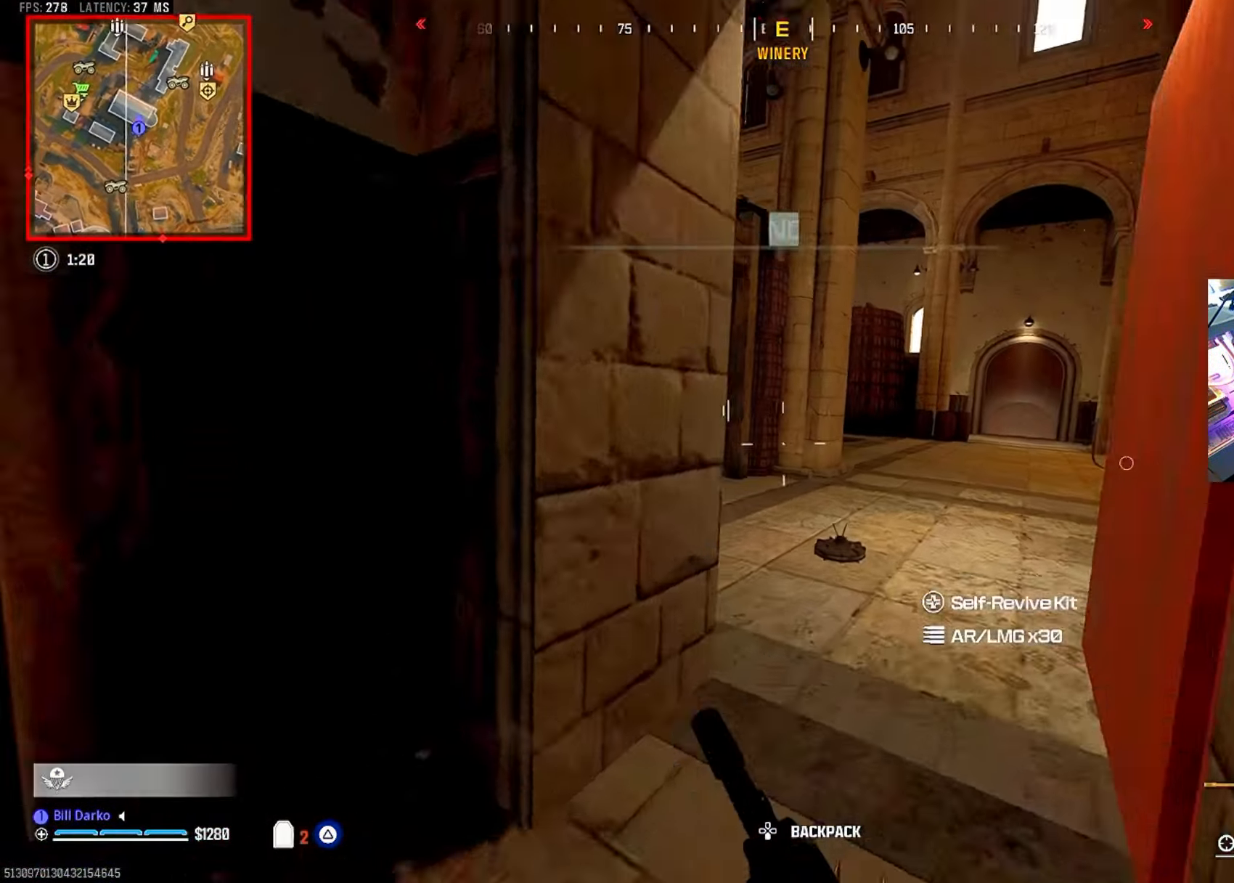
{"buttons": ["L2", "R2"], "left_stick": "center", "right_stick": "center", "events": [[184, "CIRCLE", "down"], [250, "CROSS", "down"], [267, "L2", "down"], [284, "CIRCLE", "up"], [334, "CROSS", "up"], [384, "R2", "down"]]}
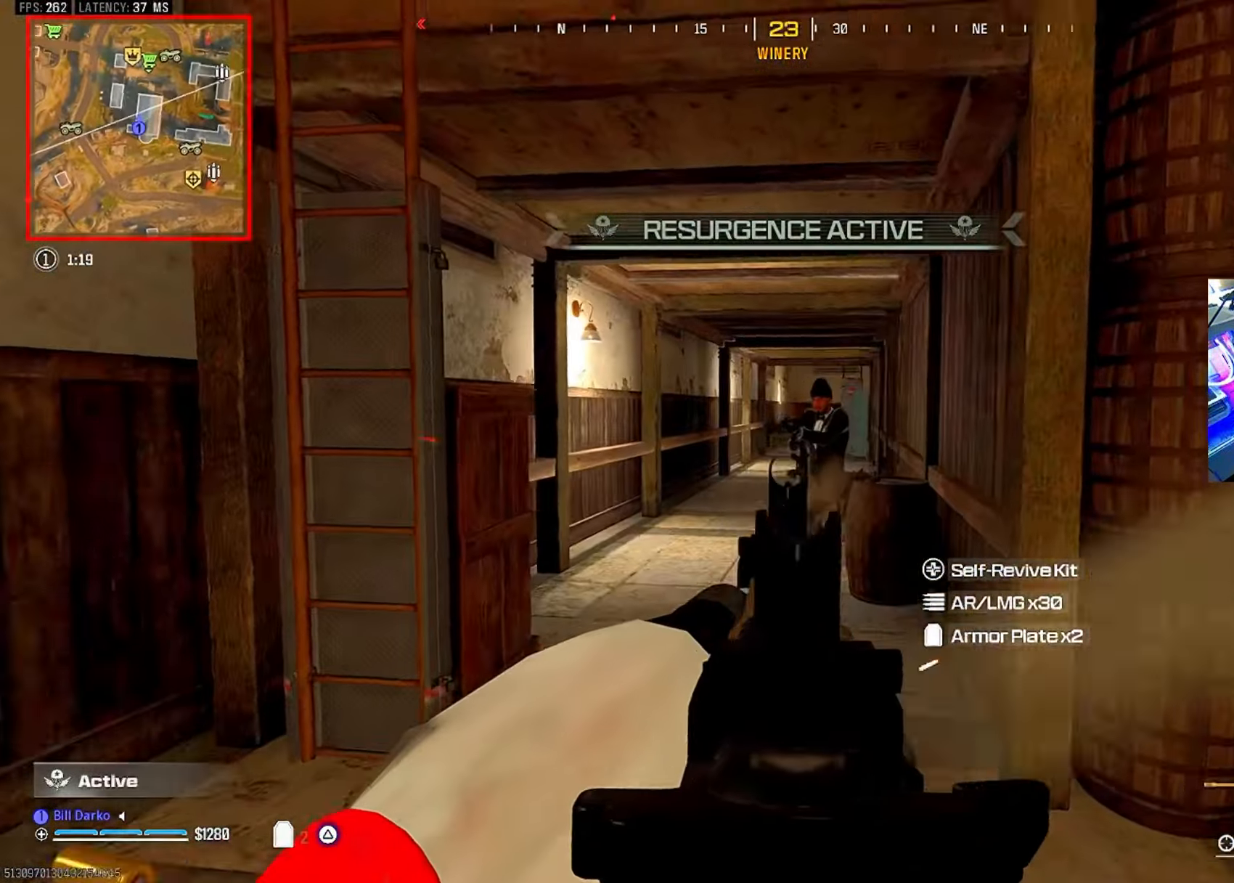
{"buttons": ["CROSS", "L2", "R2"], "left_stick": "center", "right_stick": "center", "events": [[417, "CROSS", "down"]]}
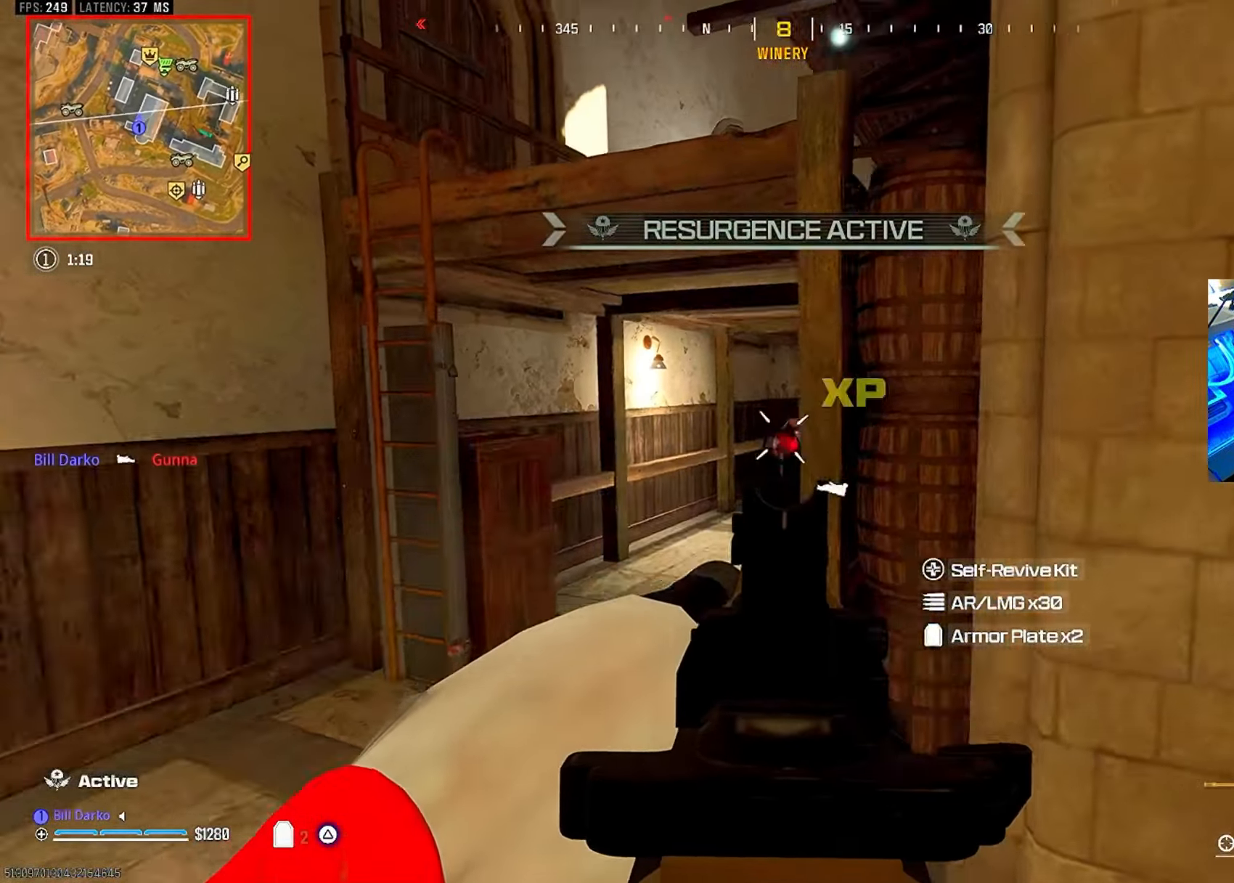
{"buttons": ["L3"], "left_stick": "up", "right_stick": "center", "events": [[50, "CROSS", "up"], [84, "L2", "up"], [84, "R2", "up"], [317, "L3", "down"], [317, "left_stick", "up"], [417, "L3", "up"], [417, "left_stick", "center"], [467, "L3", "down"], [467, "left_stick", "up"]]}
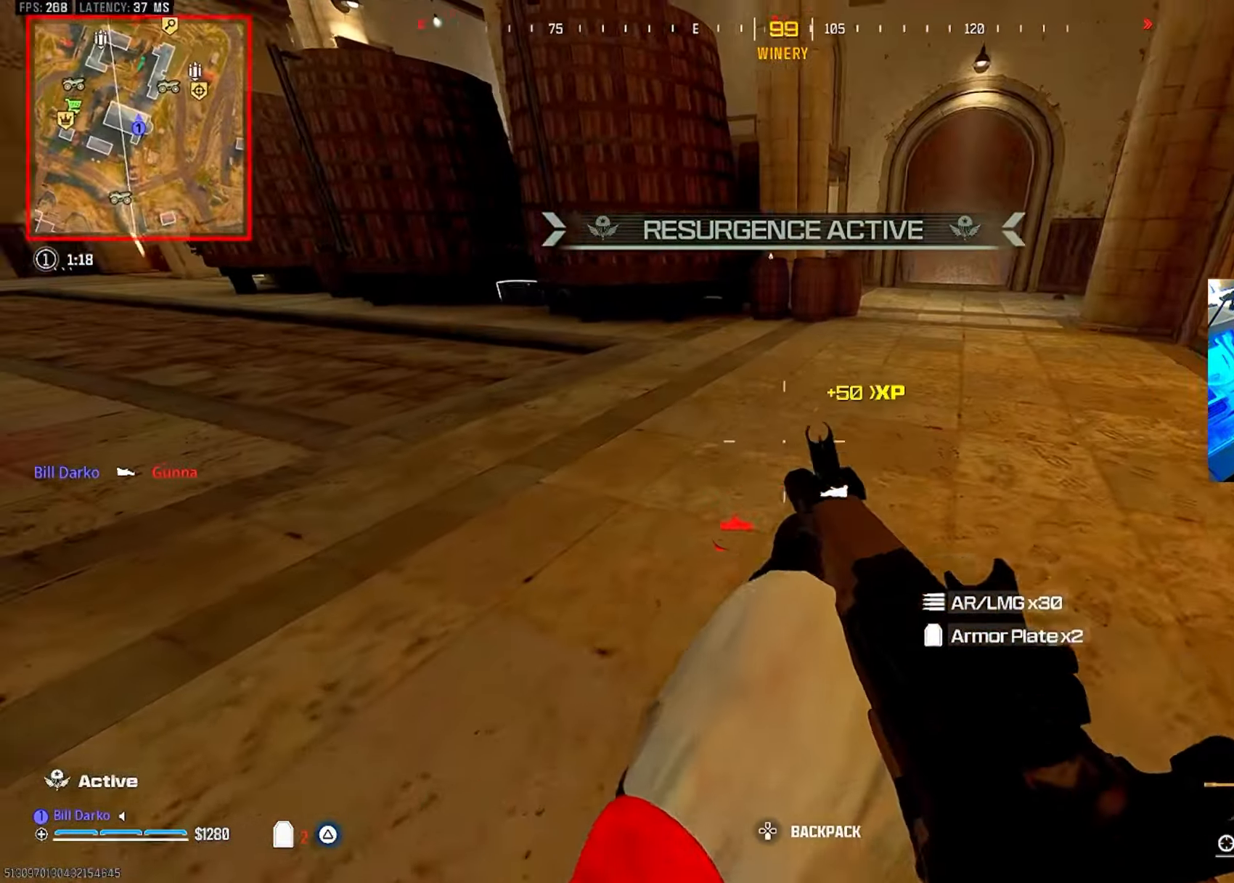
{"buttons": ["CROSS"], "left_stick": "center", "right_stick": "center", "events": [[167, "CIRCLE", "down"], [250, "CIRCLE", "up"], [250, "L3", "up"], [250, "left_stick", "center"], [334, "CIRCLE", "down"], [434, "CIRCLE", "up"], [484, "CROSS", "down"]]}
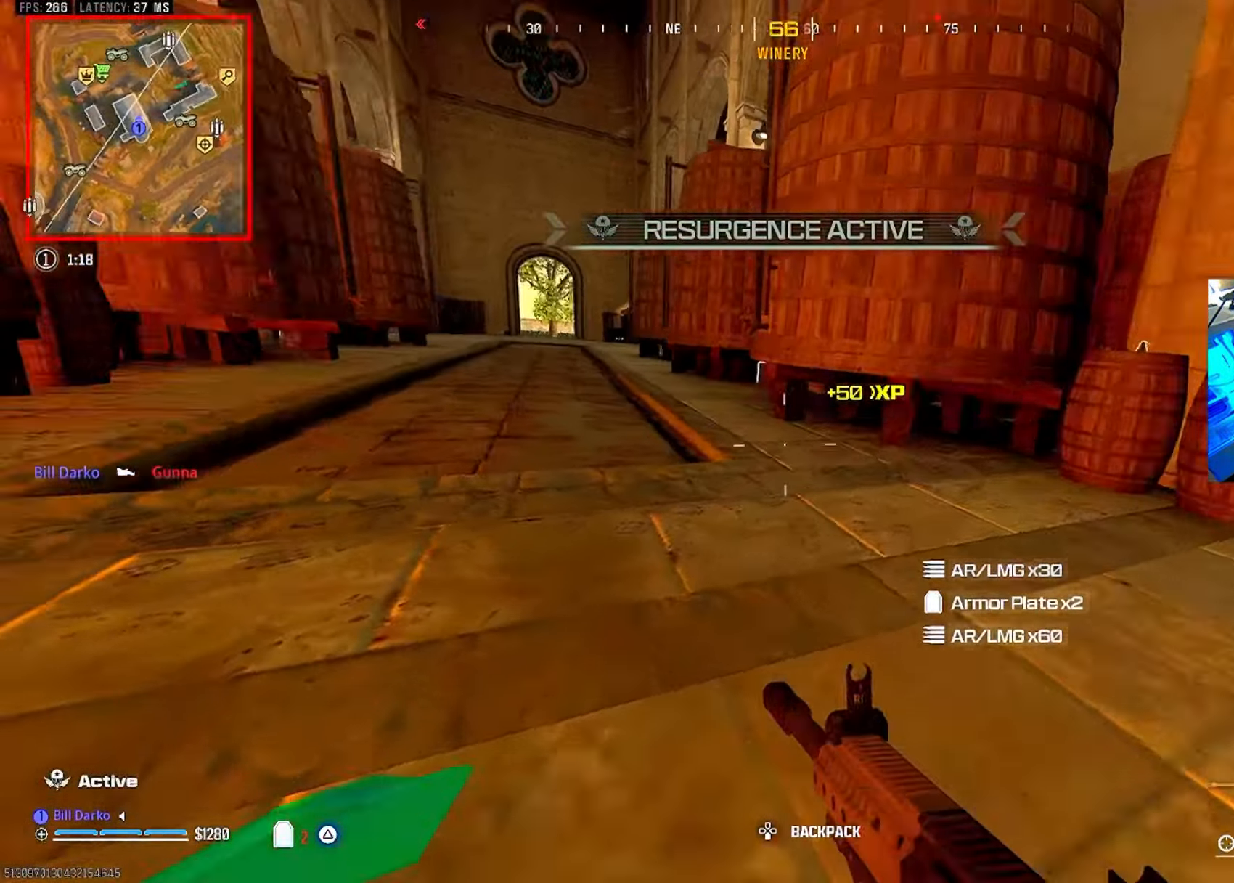
{"buttons": ["L3"], "left_stick": "up", "right_stick": "center", "events": [[84, "CROSS", "up"], [200, "L3", "down"], [200, "left_stick", "up"]]}
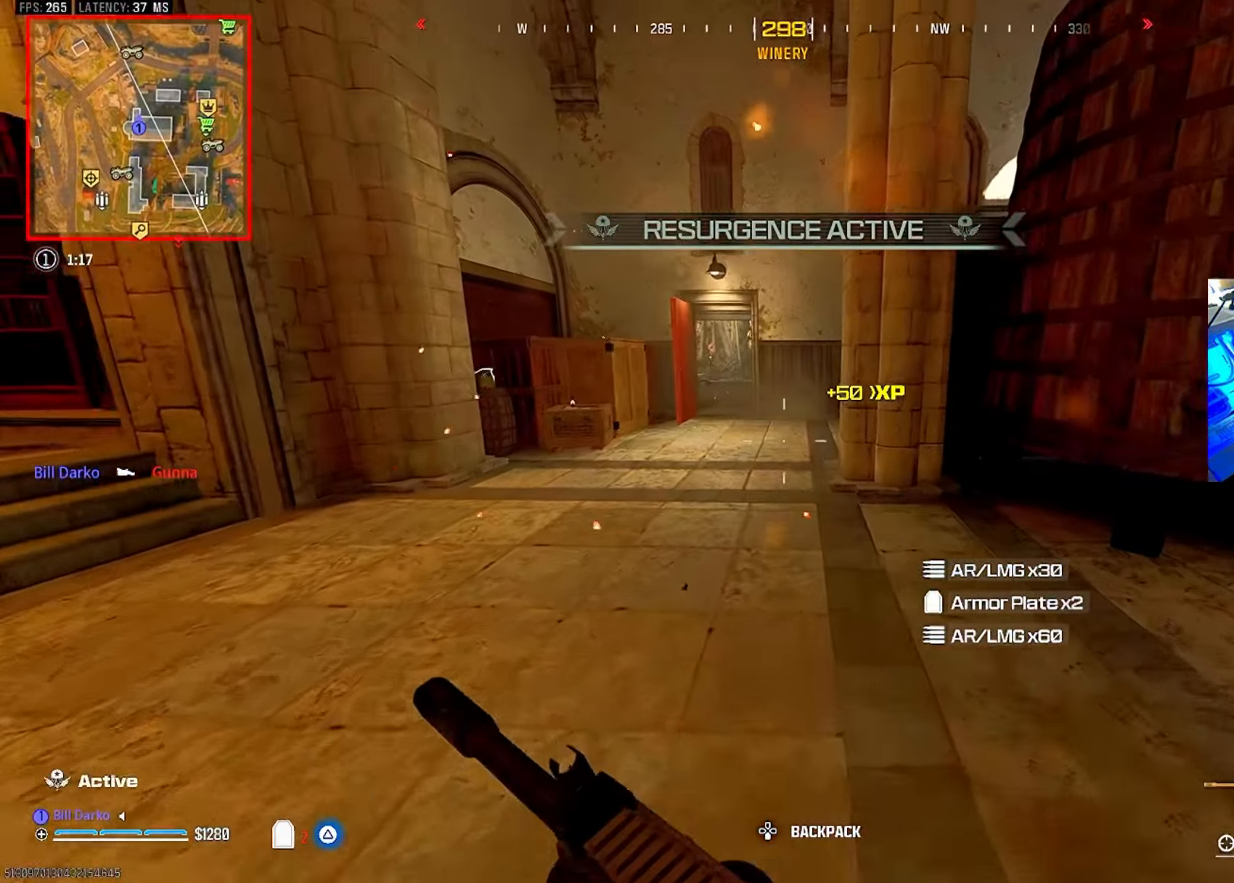
{"buttons": [], "left_stick": "center", "right_stick": "center", "events": [[50, "L3", "up"], [50, "left_stick", "center"], [384, "CIRCLE", "down"], [500, "CIRCLE", "up"]]}
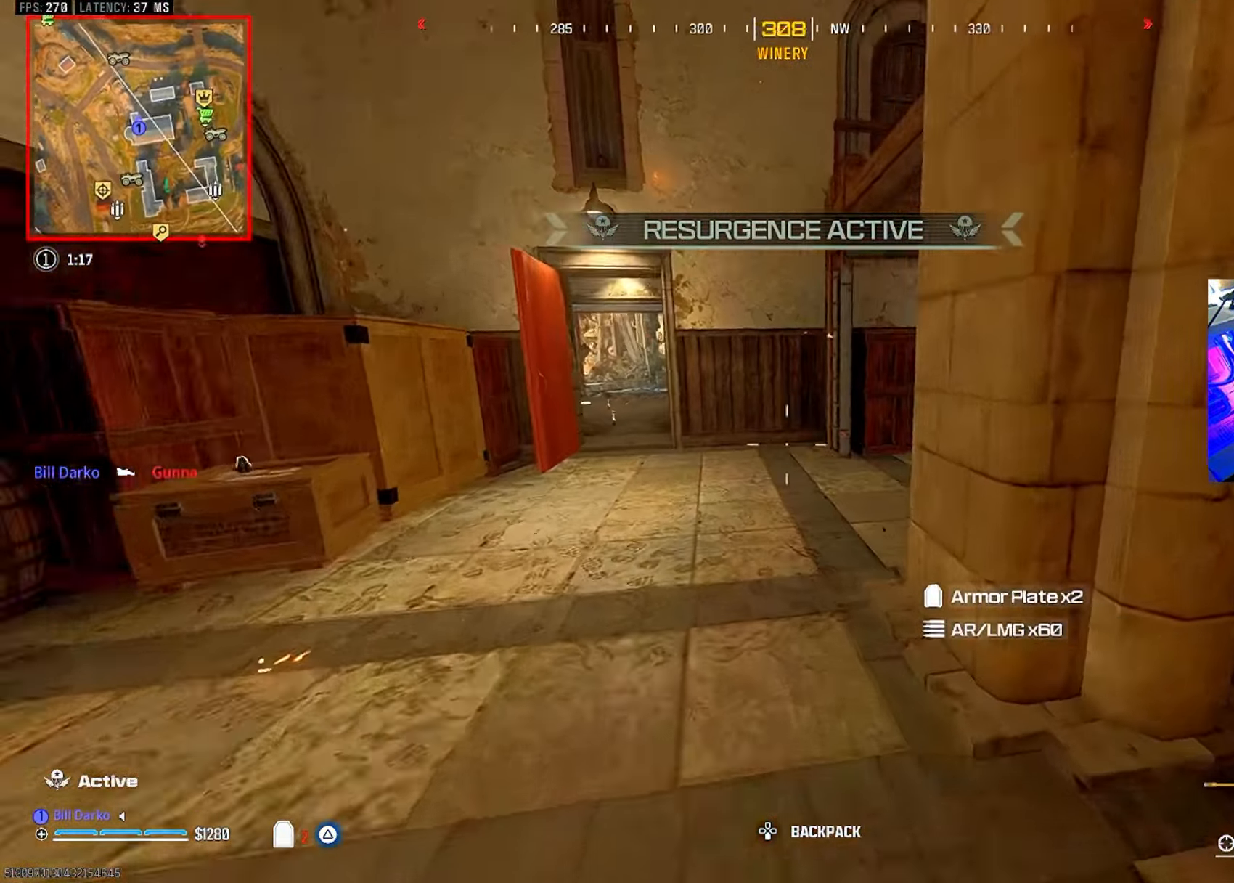
{"buttons": ["L2", "R2"], "left_stick": "center", "right_stick": "center", "events": [[150, "CIRCLE", "down"], [217, "CROSS", "down"], [234, "L2", "down"], [267, "CIRCLE", "up"], [350, "CROSS", "up"], [500, "R2", "down"]]}
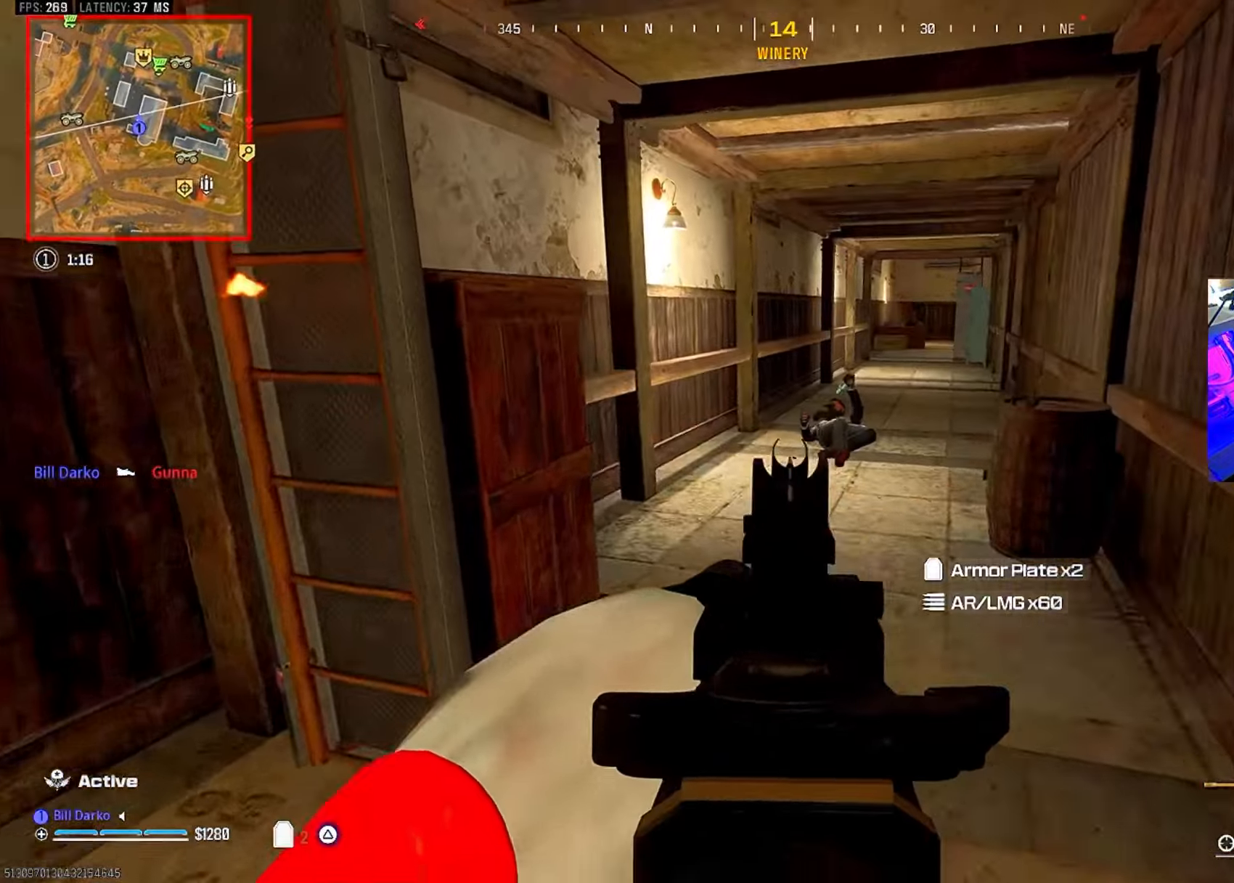
{"buttons": ["L2", "R2"], "left_stick": "center", "right_stick": "center", "events": []}
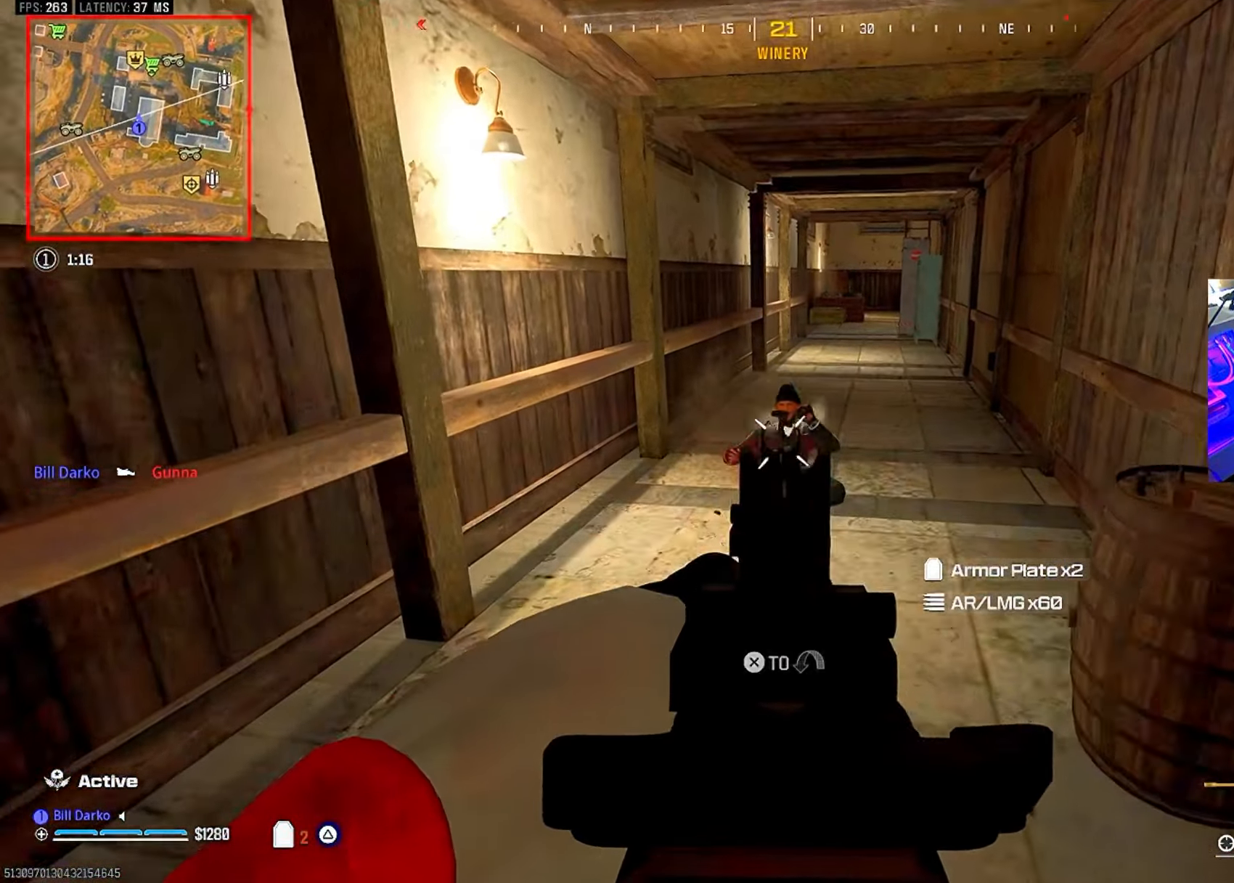
{"buttons": [], "left_stick": "center", "right_stick": "center", "events": [[184, "R2", "up"], [200, "L2", "up"]]}
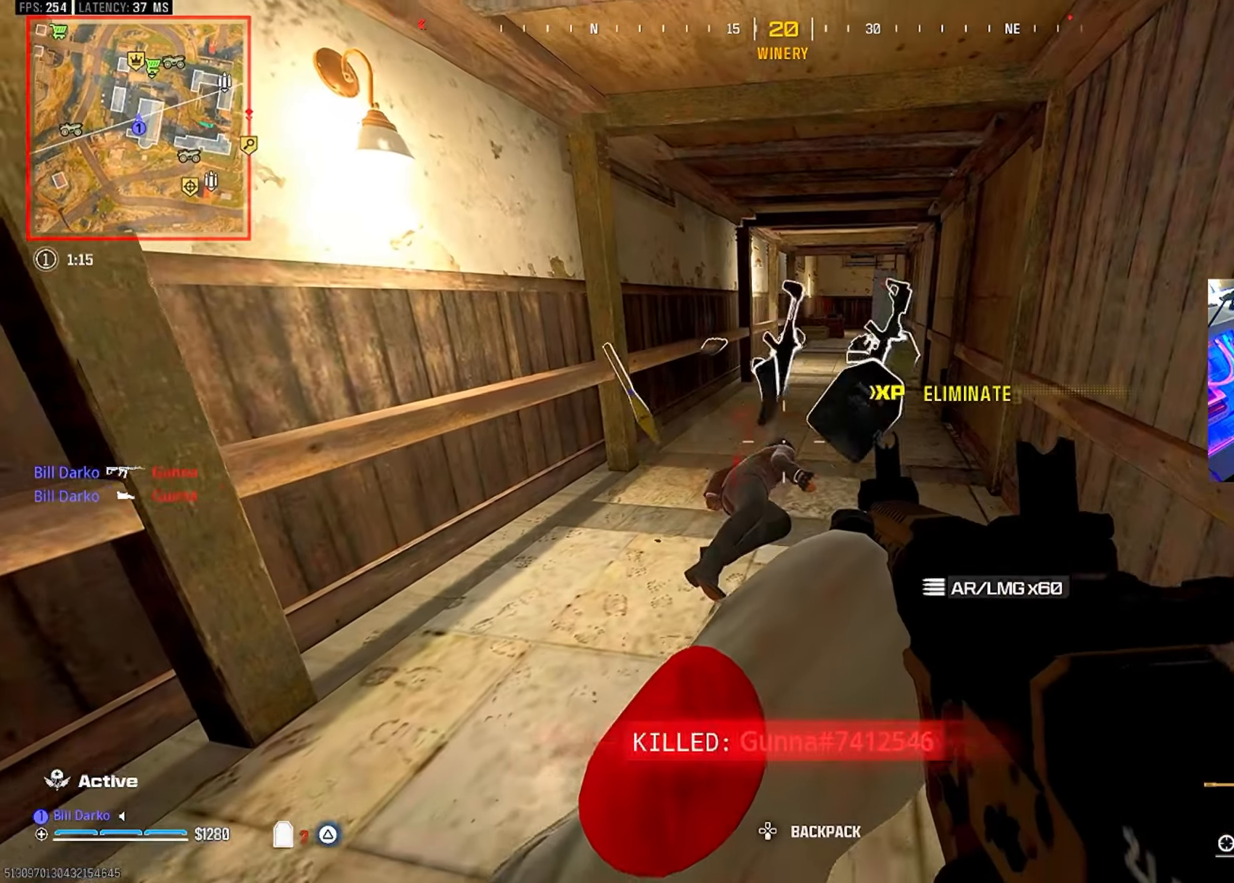
{"buttons": [], "left_stick": "center", "right_stick": "center", "events": [[17, "SQUARE", "down"], [117, "SQUARE", "up"]]}
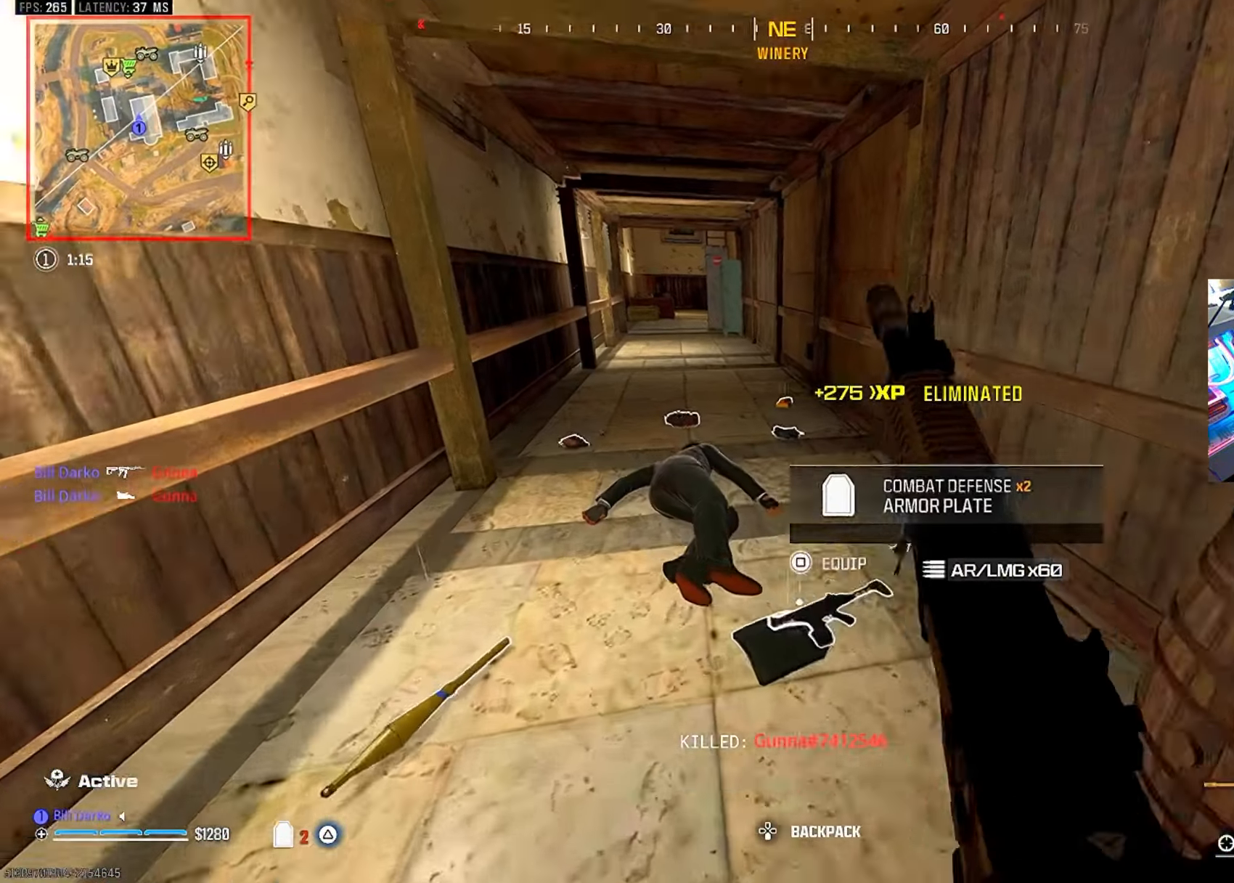
{"buttons": [], "left_stick": "center", "right_stick": "center", "events": []}
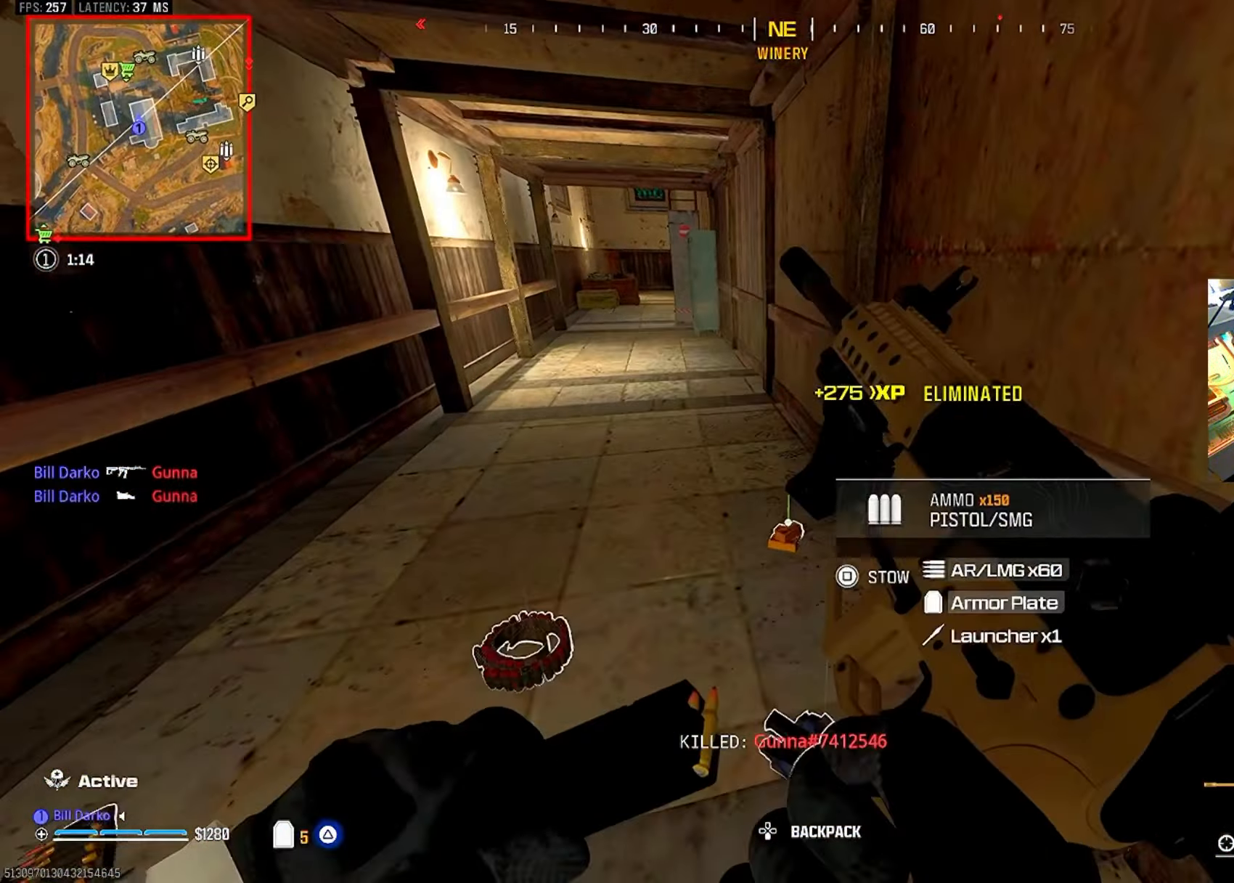
{"buttons": [], "left_stick": "center", "right_stick": "center", "events": []}
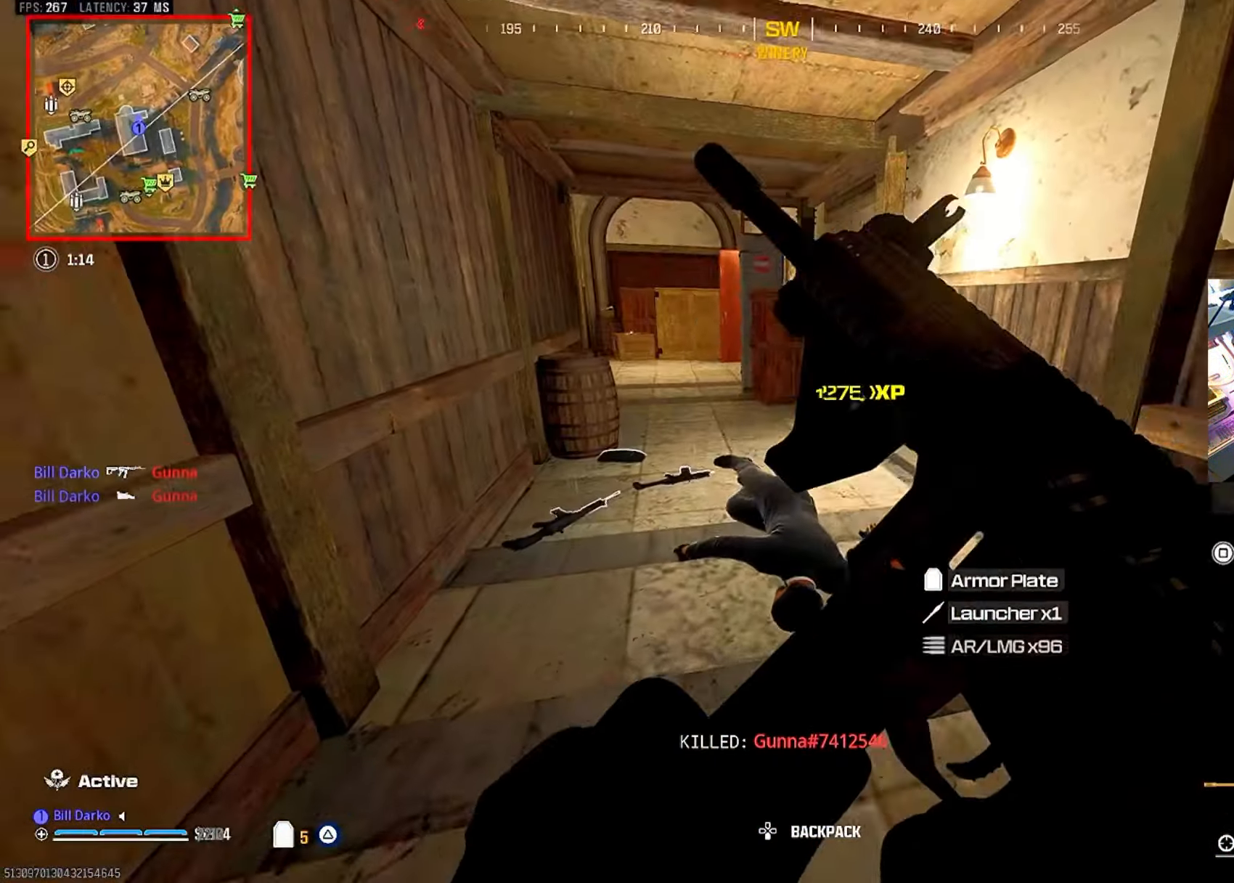
{"buttons": [], "left_stick": "center", "right_stick": "center", "events": [[100, "L3", "down"], [100, "left_stick", "up"], [300, "L3", "up"], [300, "left_stick", "center"], [384, "CIRCLE", "down"], [500, "CIRCLE", "up"]]}
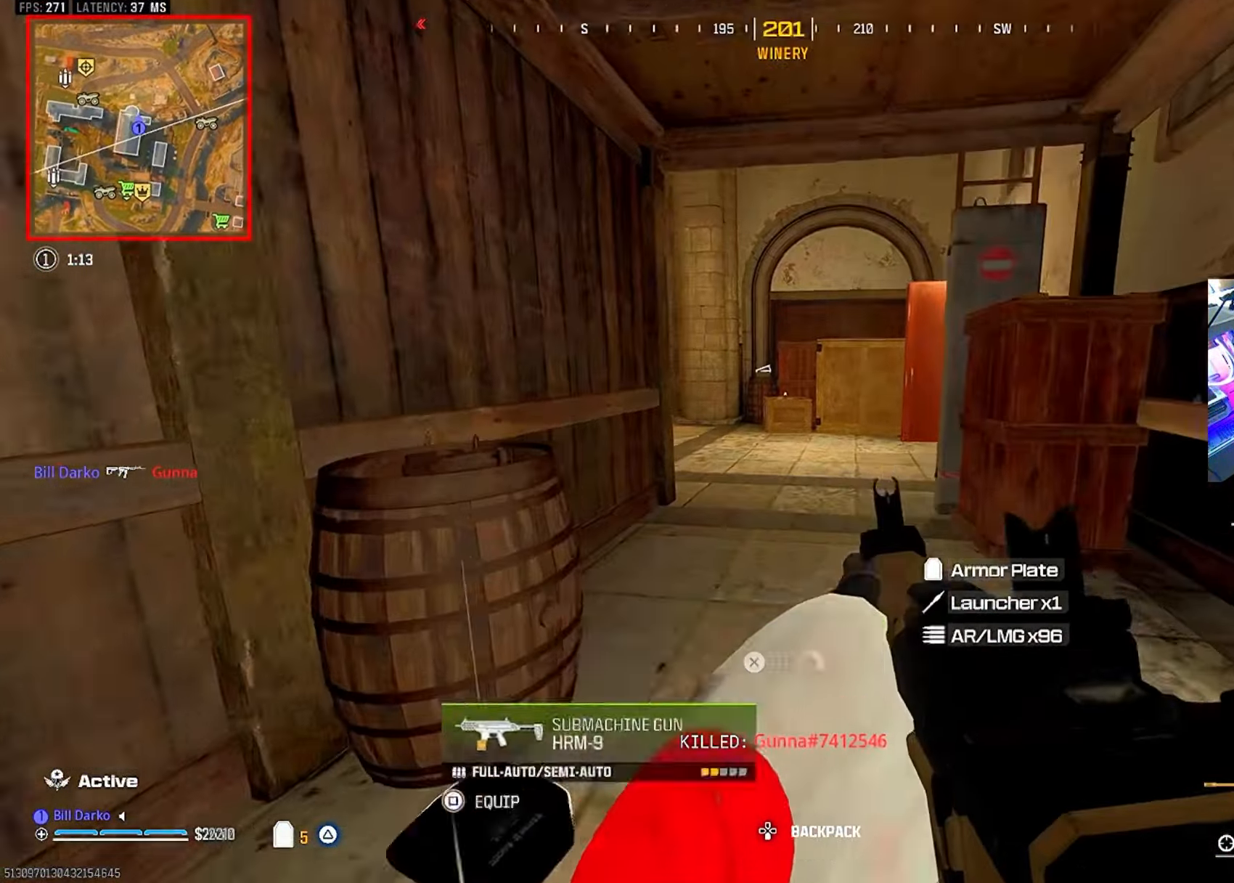
{"buttons": [], "left_stick": "center", "right_stick": "center", "events": [[84, "CIRCLE", "down"], [167, "CROSS", "down"], [200, "CIRCLE", "up"], [200, "L3", "down"], [200, "left_stick", "up"], [284, "CROSS", "up"], [284, "L3", "up"], [284, "left_stick", "center"]]}
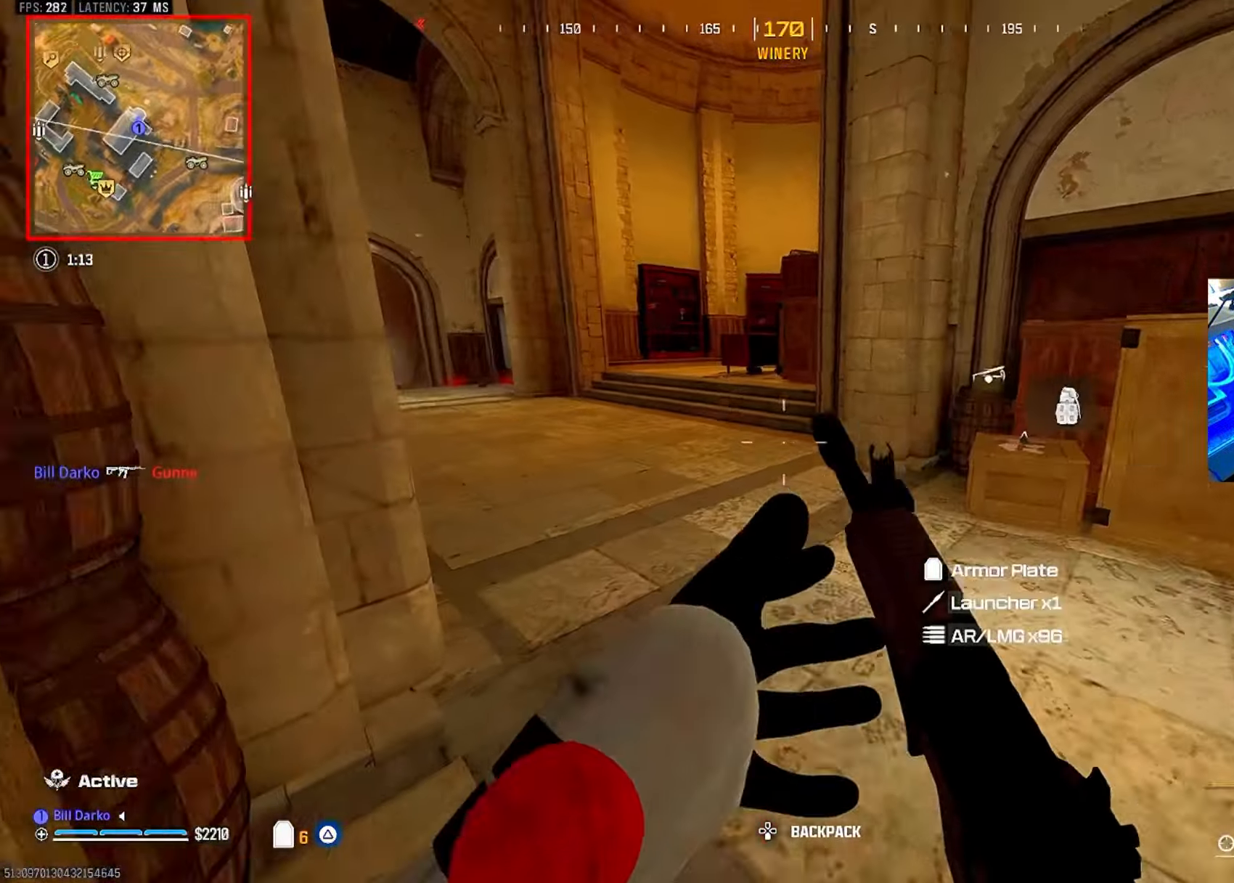
{"buttons": [], "left_stick": "center", "right_stick": "center", "events": [[267, "TRIANGLE", "down"], [317, "TRIANGLE", "up"]]}
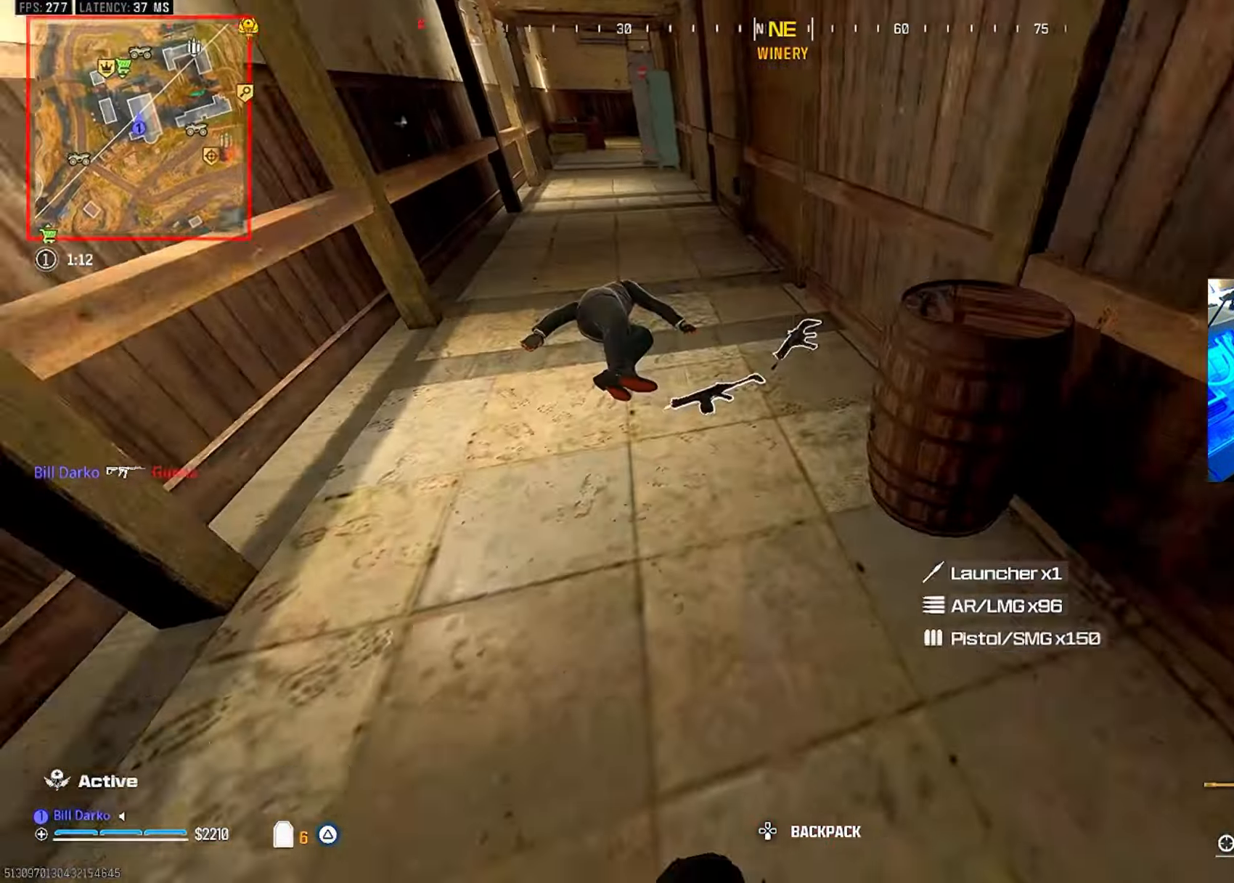
{"buttons": [], "left_stick": "center", "right_stick": "center"}